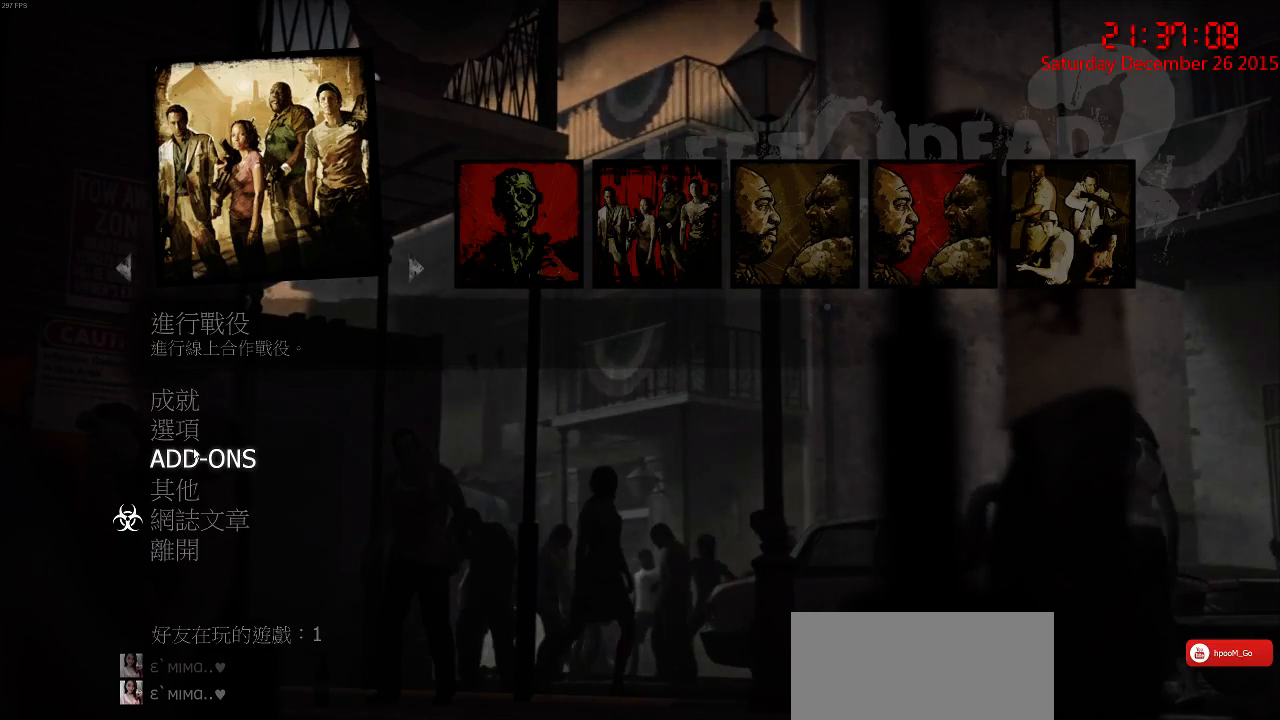
Gameplay with keyboard and mouse; each line is a JSON object with the keys and mouse buttons held at the frame after it. "events" lists presses ("down") and releases ("up") of "1", "2", "3", "4", "5", "a", "c", "caps_lock", "ctrl", "d", "e", "f", "g", "q", "r", "s", "shift", "space", "tab", "w", "x", "z", "mouse_left" and "mouse_right" between this image and that frame as [ms after this image, input, new state], when the widget could be followed in between. "mouse_left", "mouse_right" = the "left", "right" buttons of the "mouse" list. No other keys are recorded. Mouse movement is not recorded.
{"keys": [], "mouse": [], "events": [[333, "mouse_left", "down"], [400, "mouse_left", "up"]]}
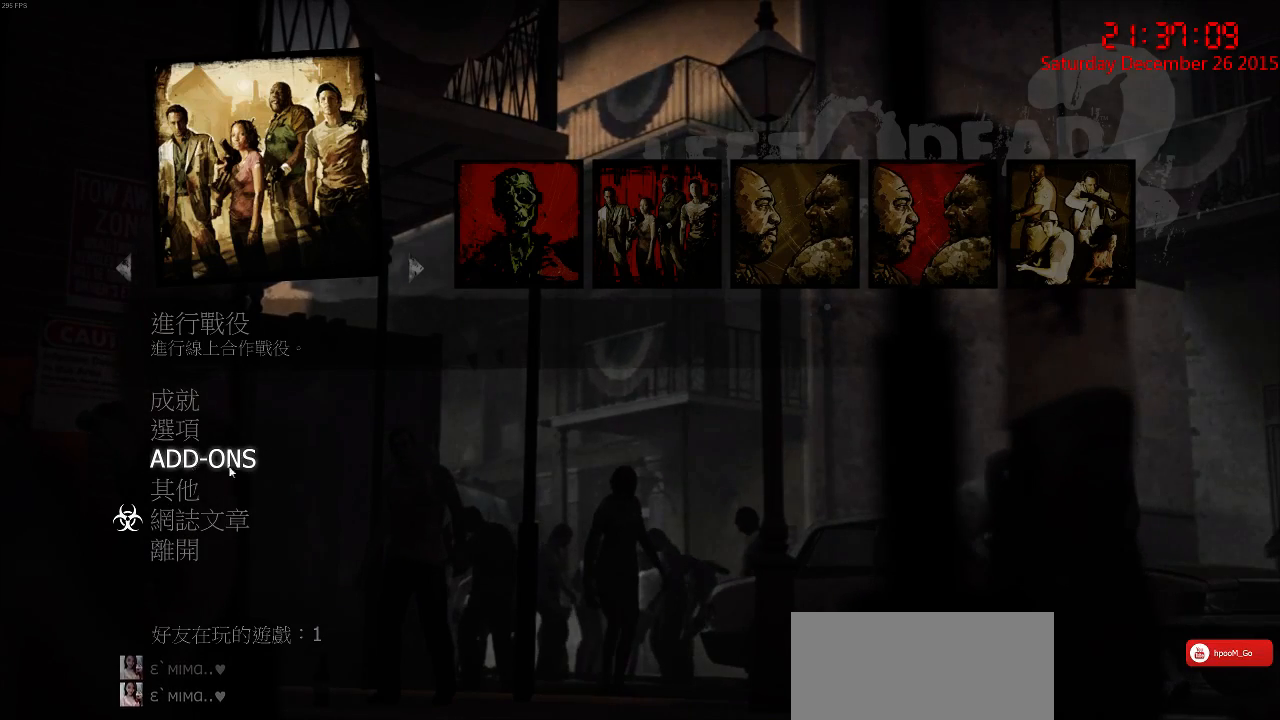
{"keys": [], "mouse": [], "events": []}
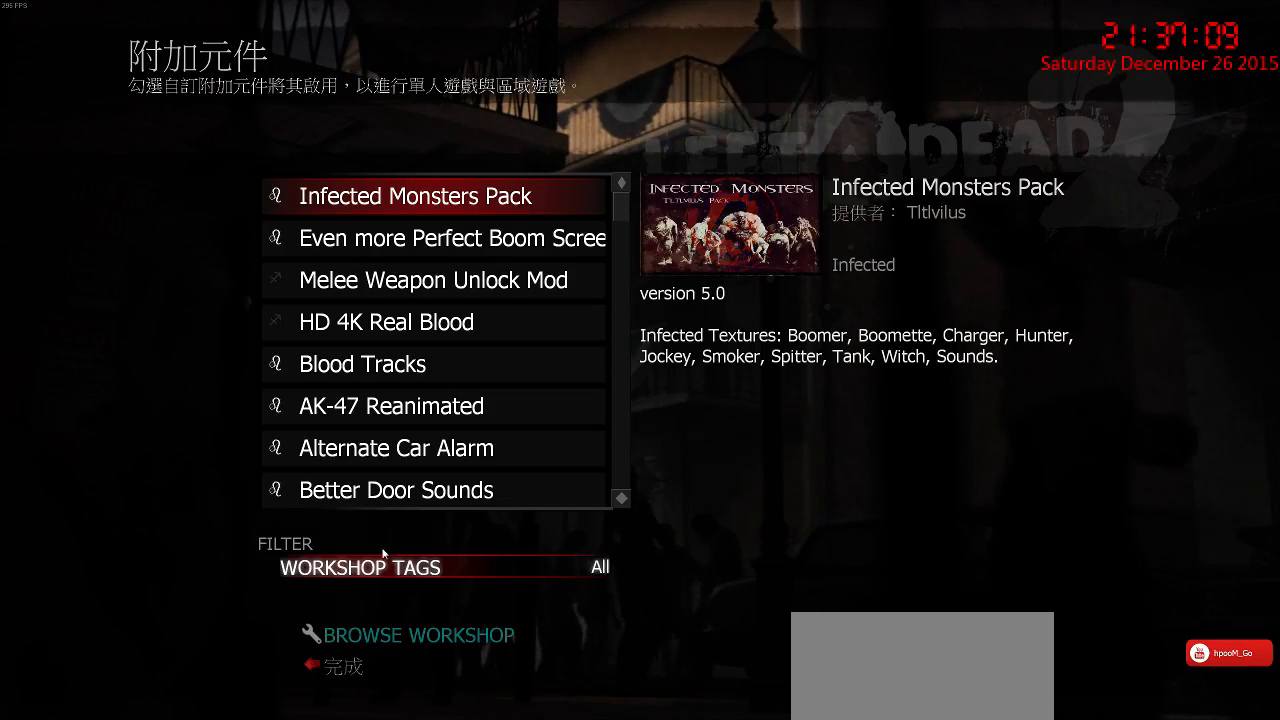
{"keys": [], "mouse": [], "events": []}
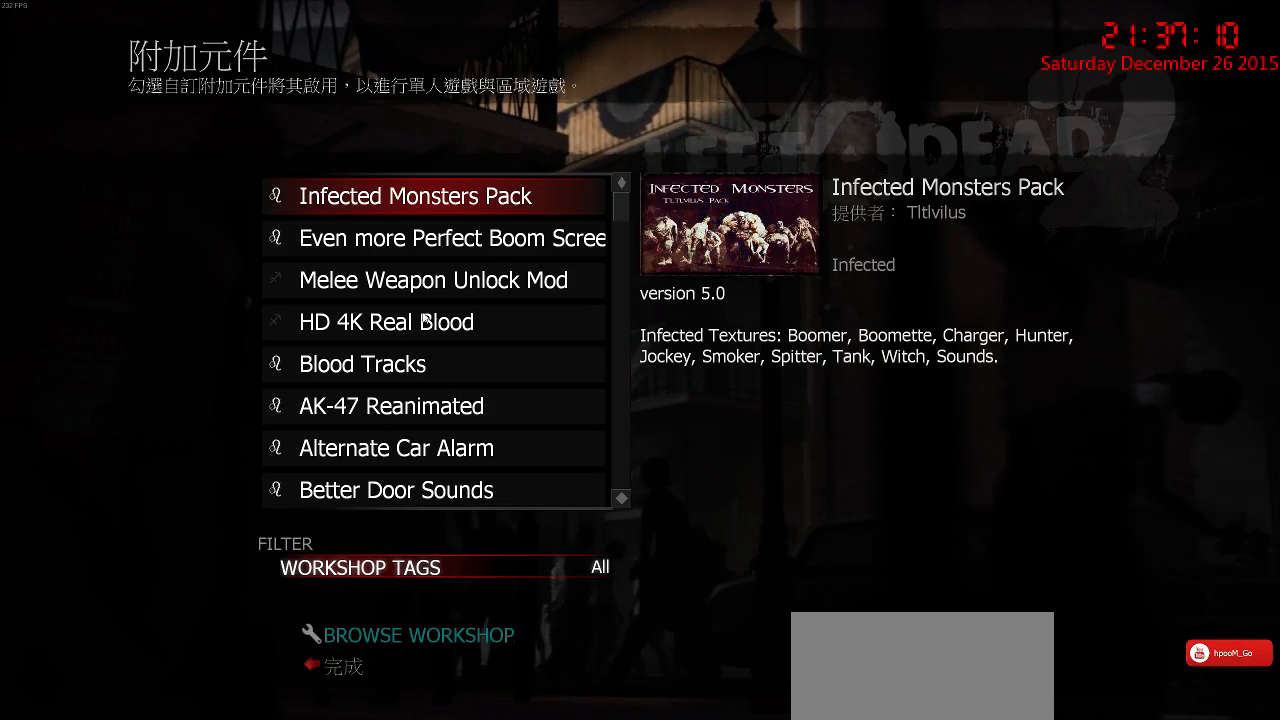
{"keys": [], "mouse": [], "events": [[367, "mouse_left", "down"], [433, "mouse_left", "up"]]}
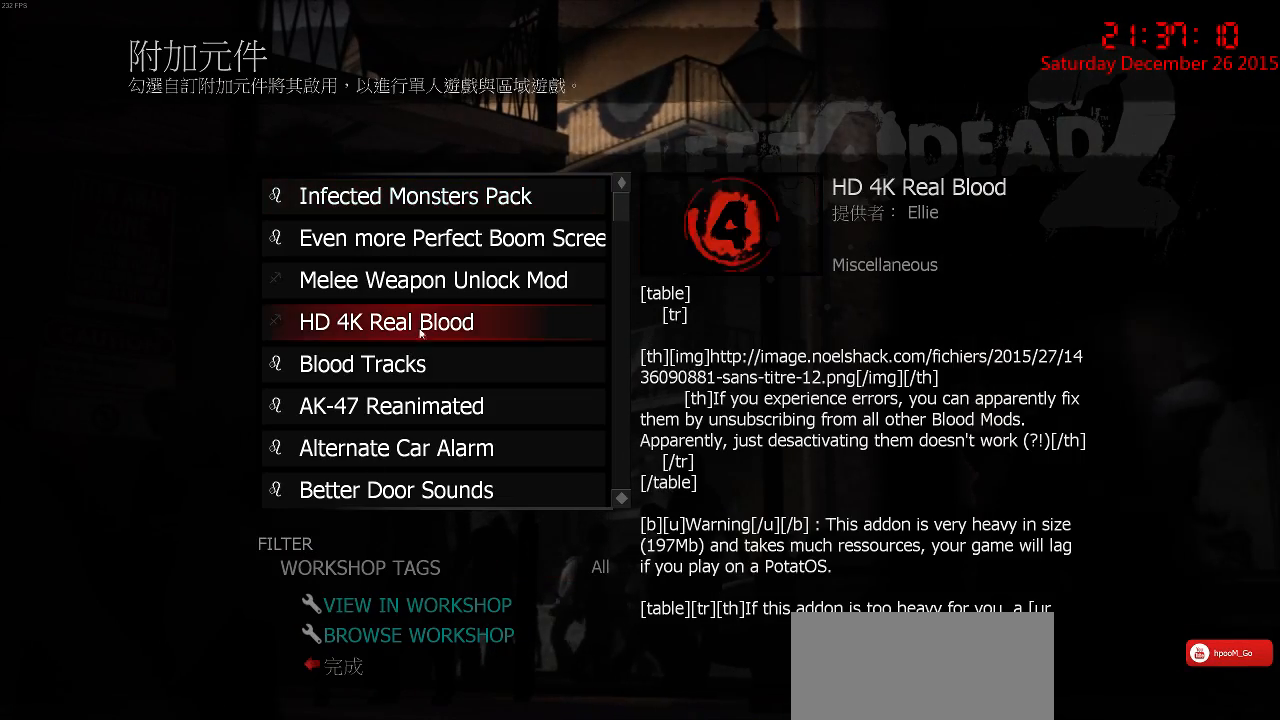
{"keys": [], "mouse": [], "events": [[333, "mouse_left", "down"], [433, "mouse_left", "up"]]}
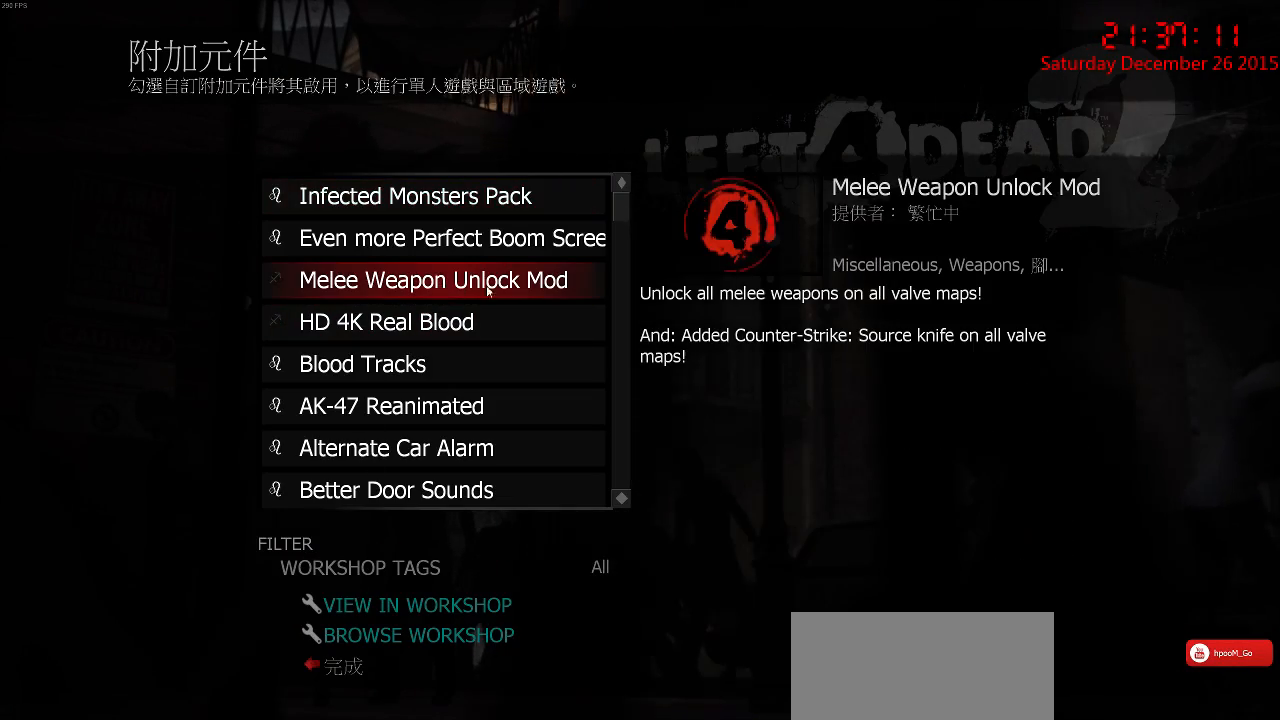
{"keys": [], "mouse": [], "events": []}
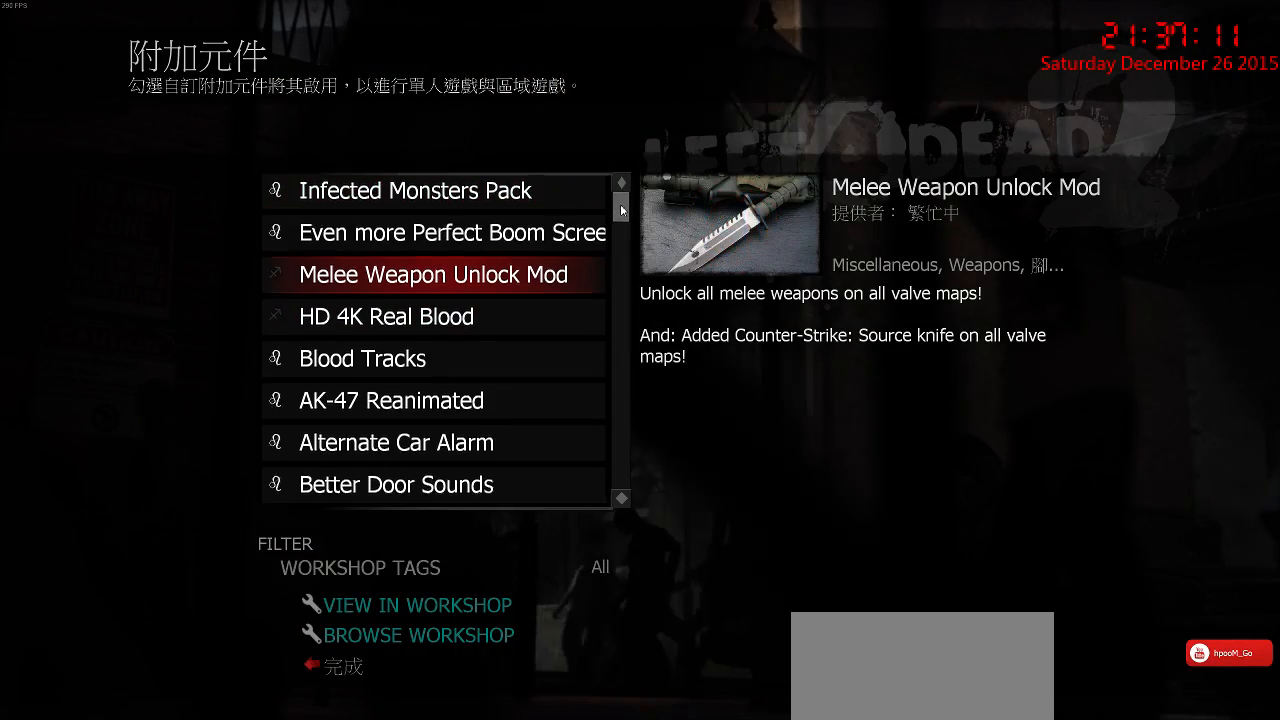
{"keys": [], "mouse": ["left"], "events": [[17, "mouse_left", "down"]]}
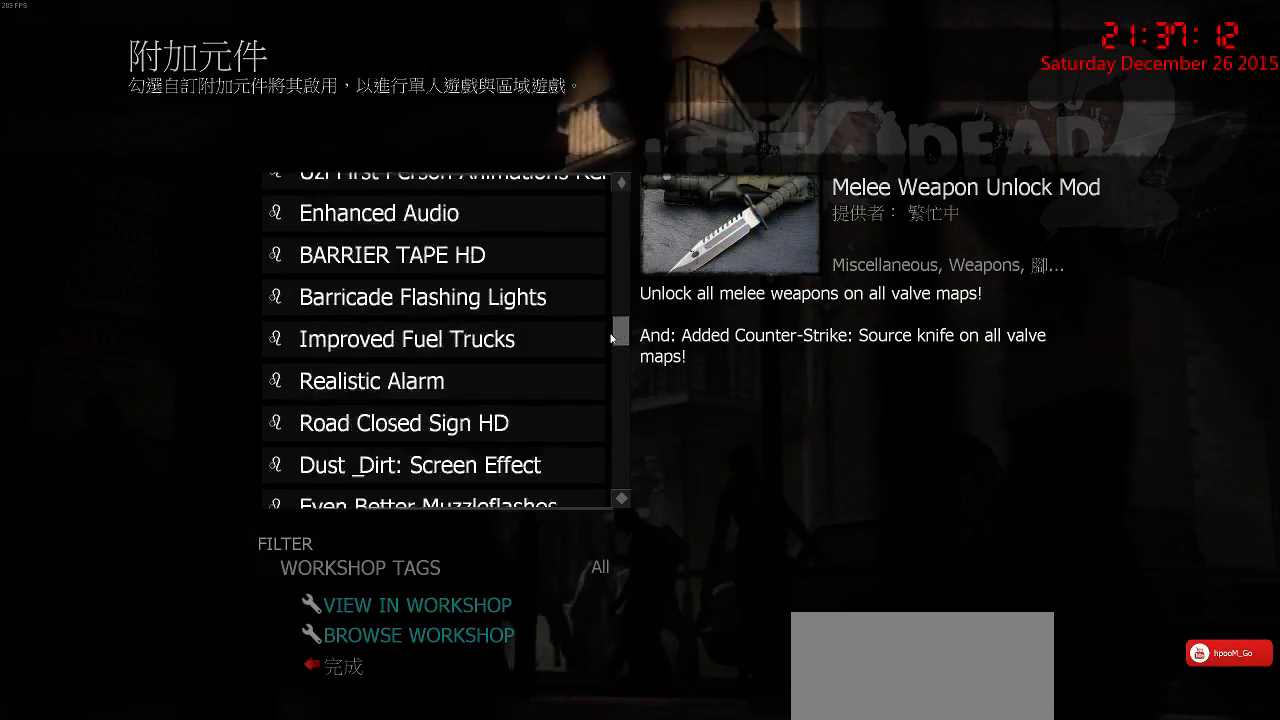
{"keys": [], "mouse": ["left"], "events": []}
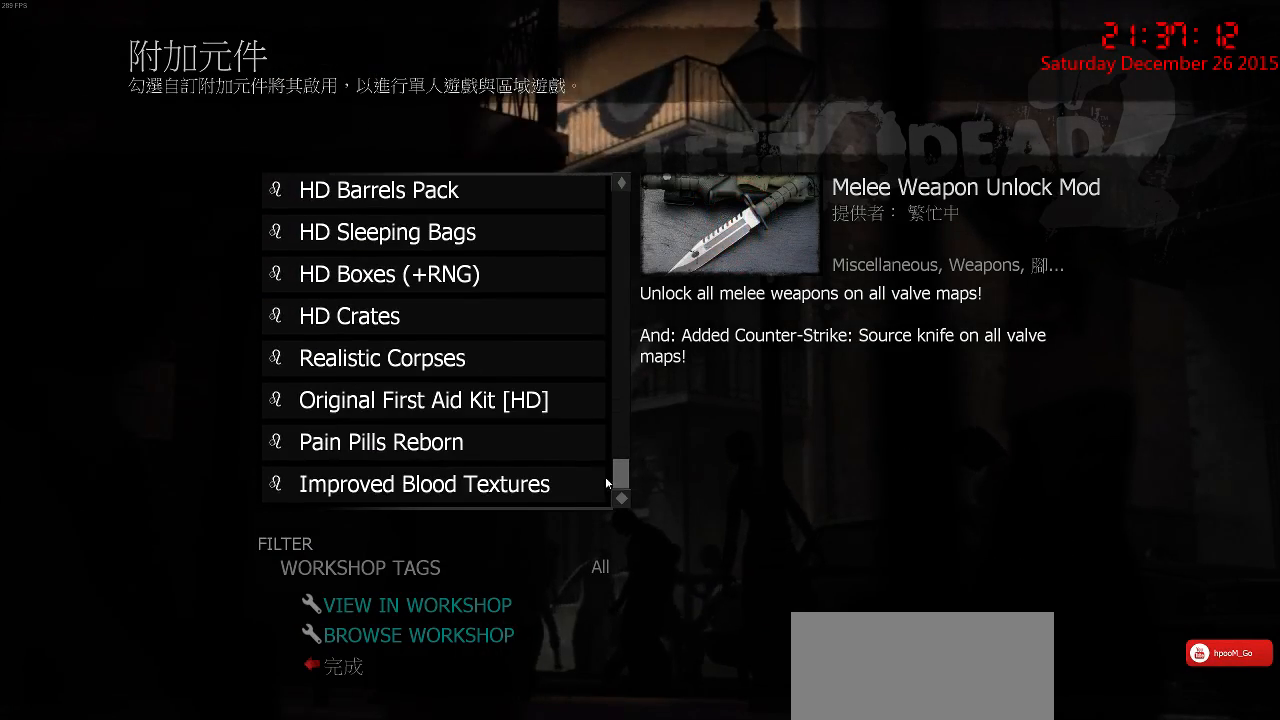
{"keys": [], "mouse": ["left"], "events": []}
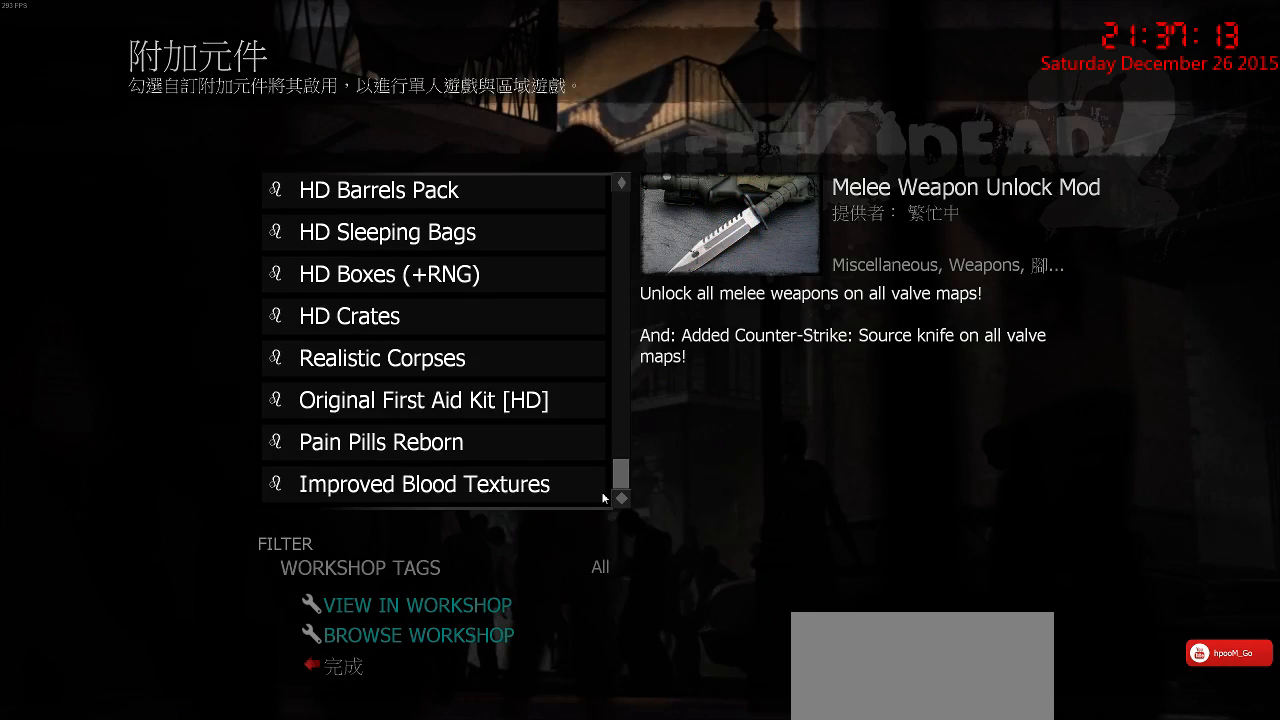
{"keys": [], "mouse": ["left"], "events": []}
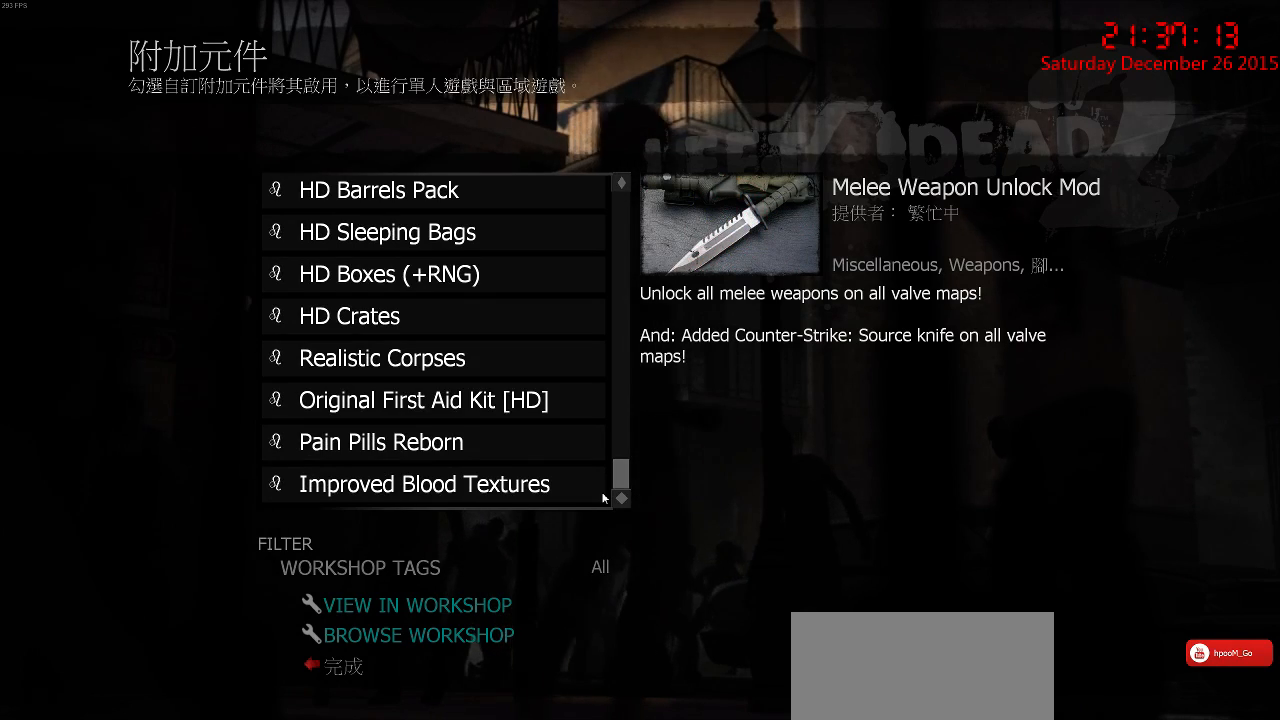
{"keys": [], "mouse": ["left"], "events": []}
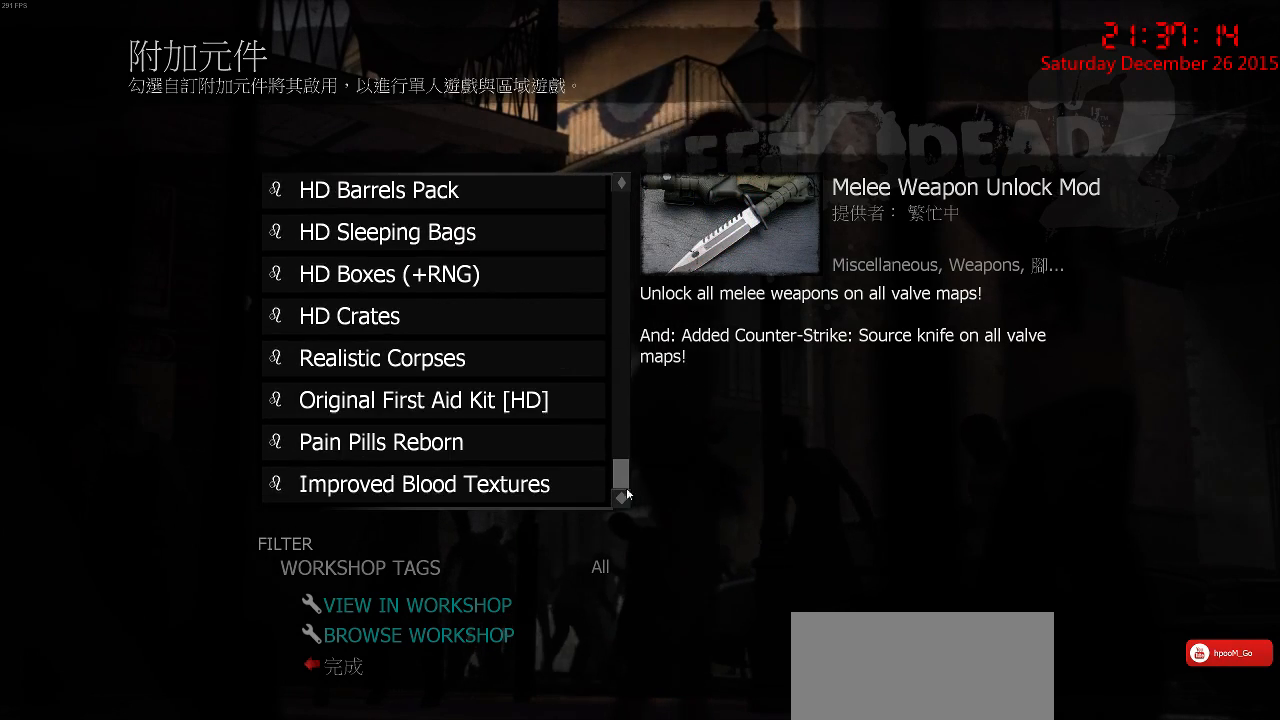
{"keys": [], "mouse": ["left"], "events": []}
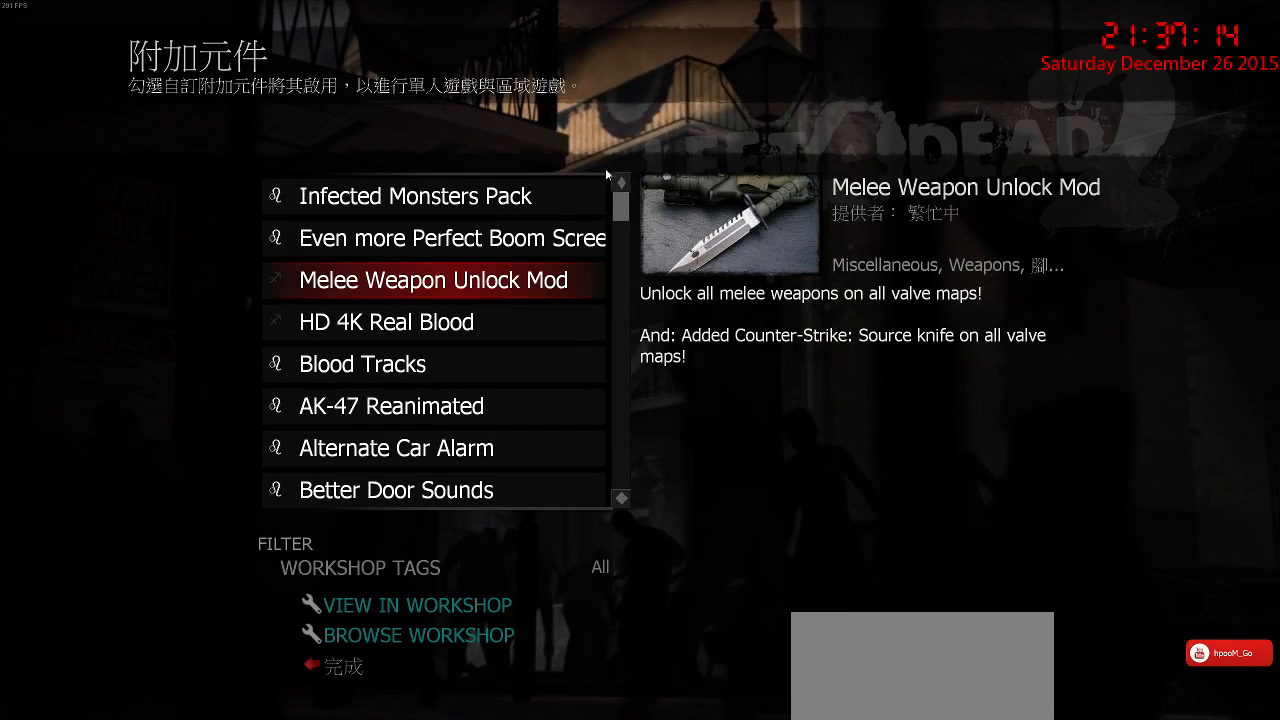
{"keys": [], "mouse": [], "events": [[100, "mouse_left", "up"]]}
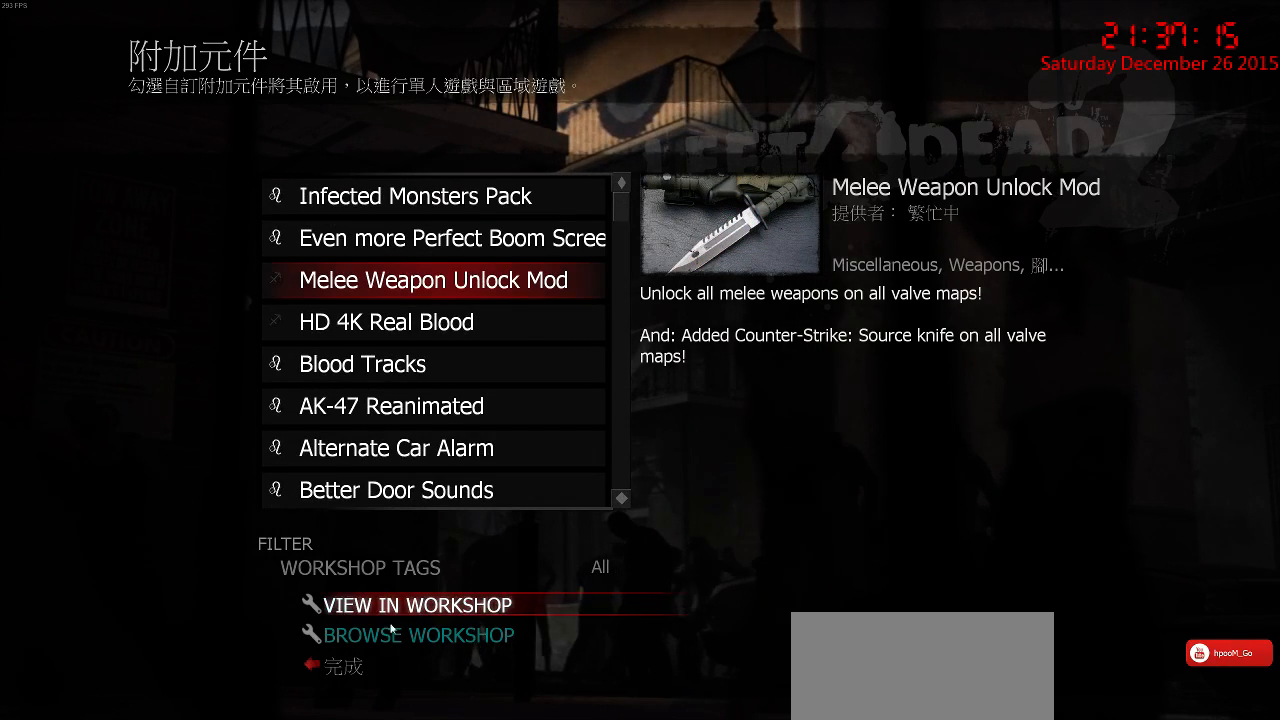
{"keys": [], "mouse": [], "events": [[200, "mouse_left", "down"], [300, "mouse_left", "up"]]}
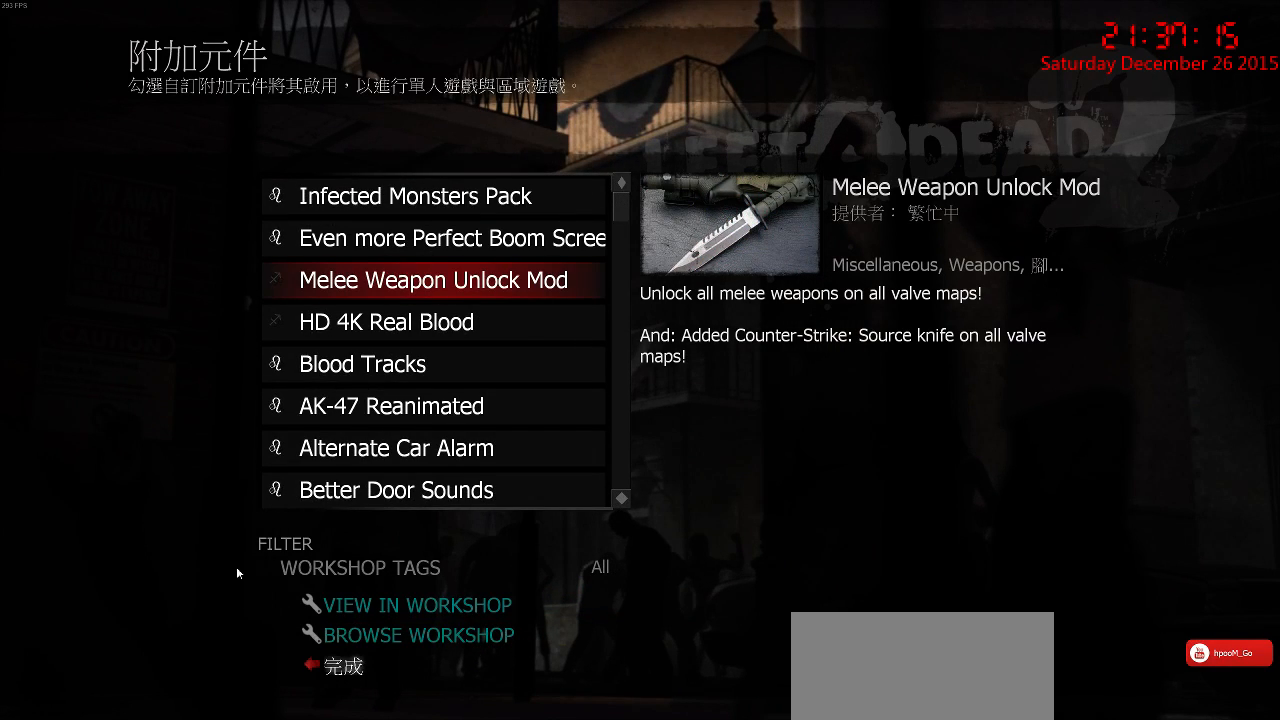
{"keys": [], "mouse": [], "events": []}
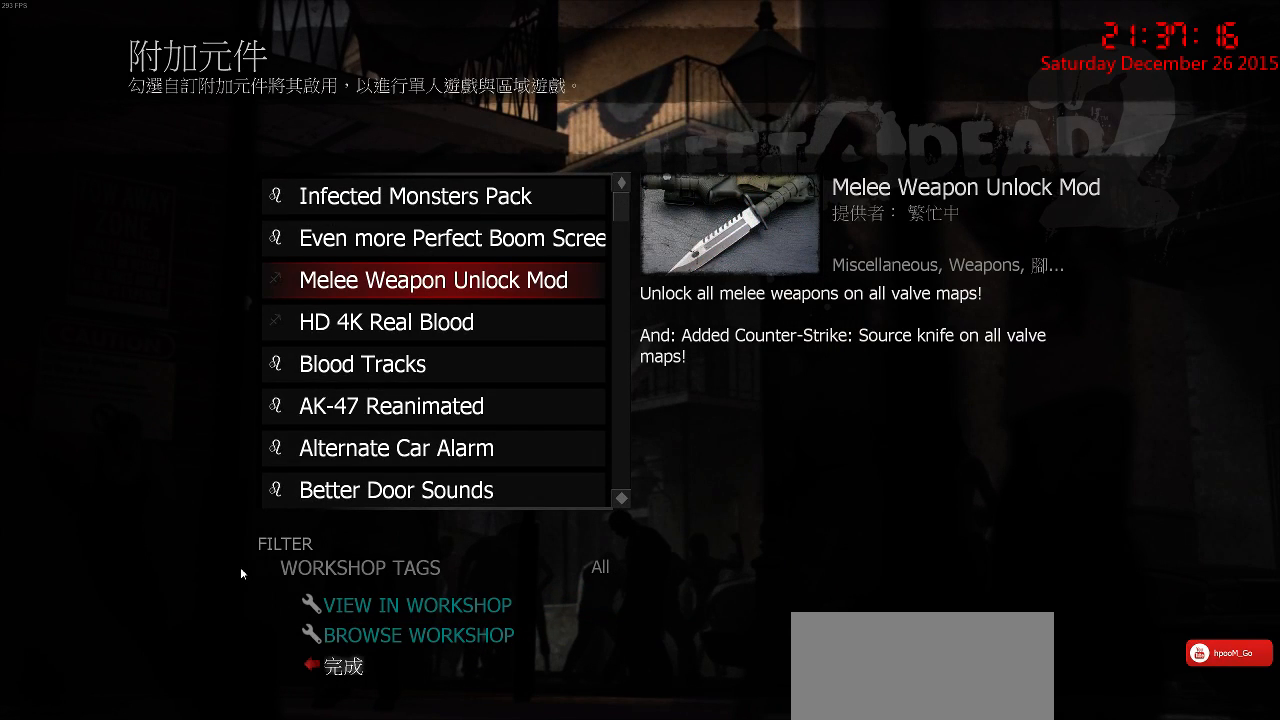
{"keys": [], "mouse": [], "events": []}
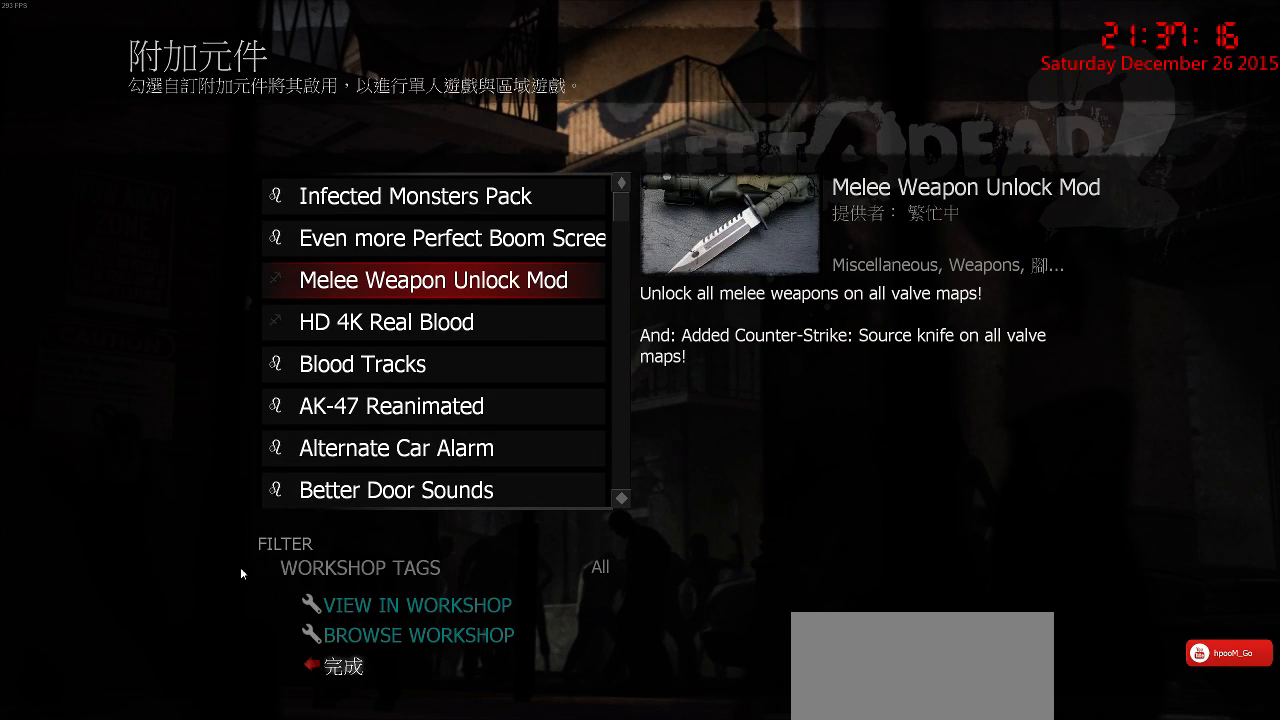
{"keys": [], "mouse": [], "events": []}
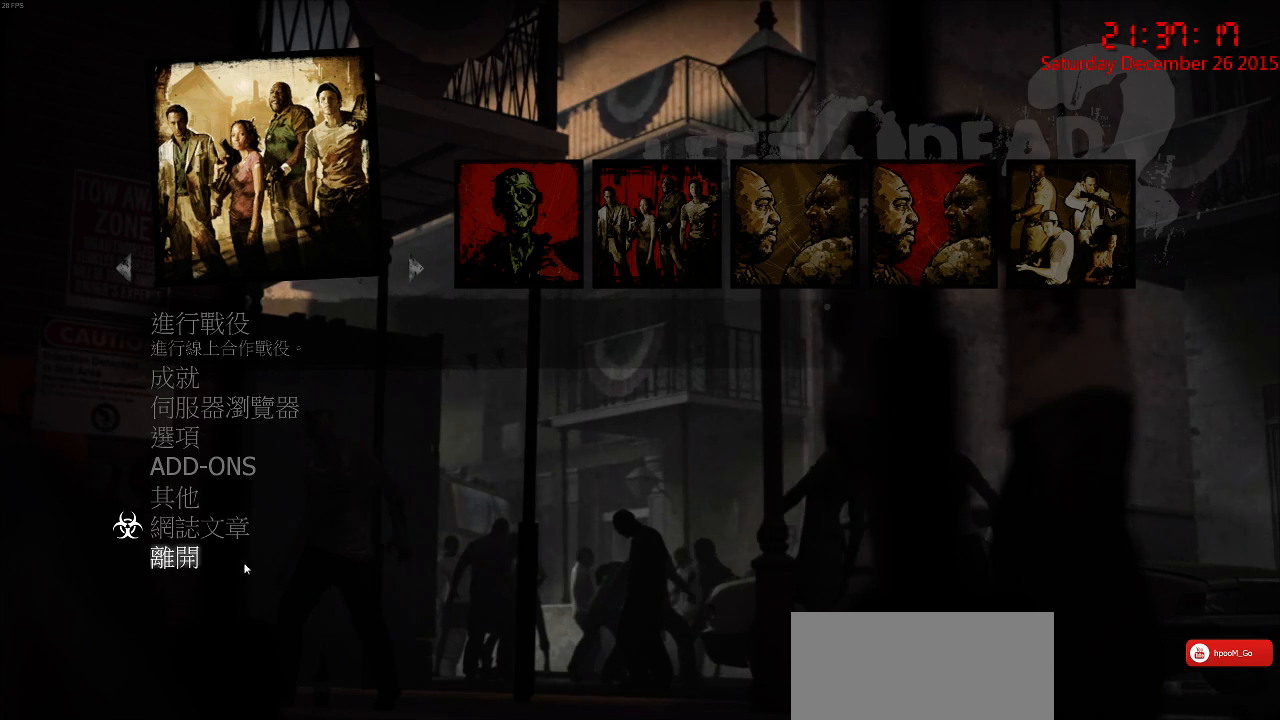
{"keys": [], "mouse": [], "events": []}
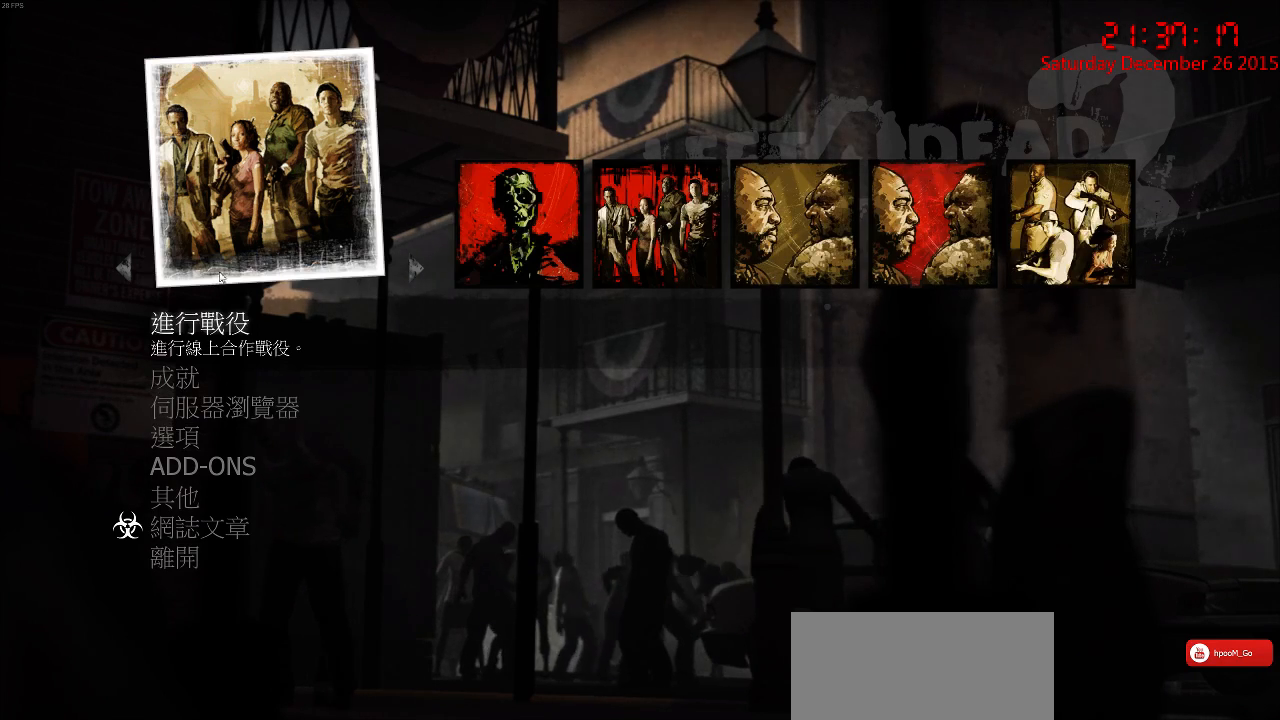
{"keys": [], "mouse": [], "events": [[400, "mouse_left", "down"], [483, "mouse_left", "up"]]}
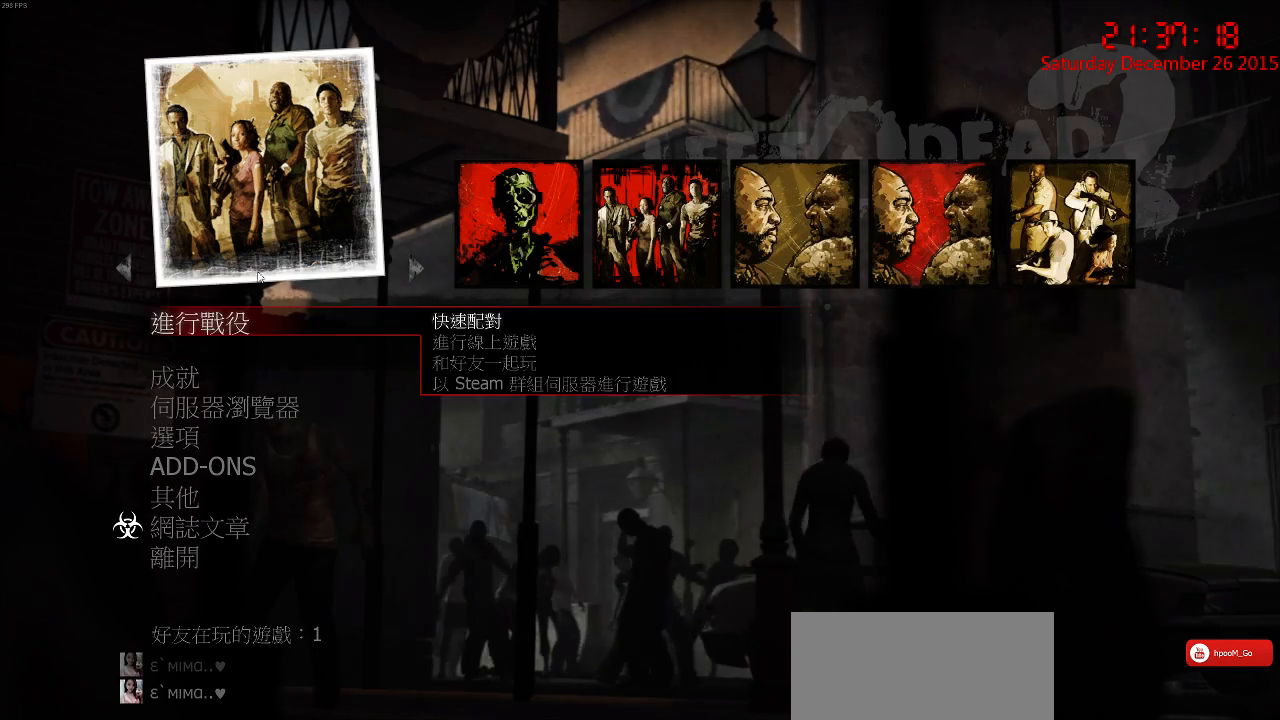
{"keys": [], "mouse": ["left"], "events": [[483, "mouse_left", "down"]]}
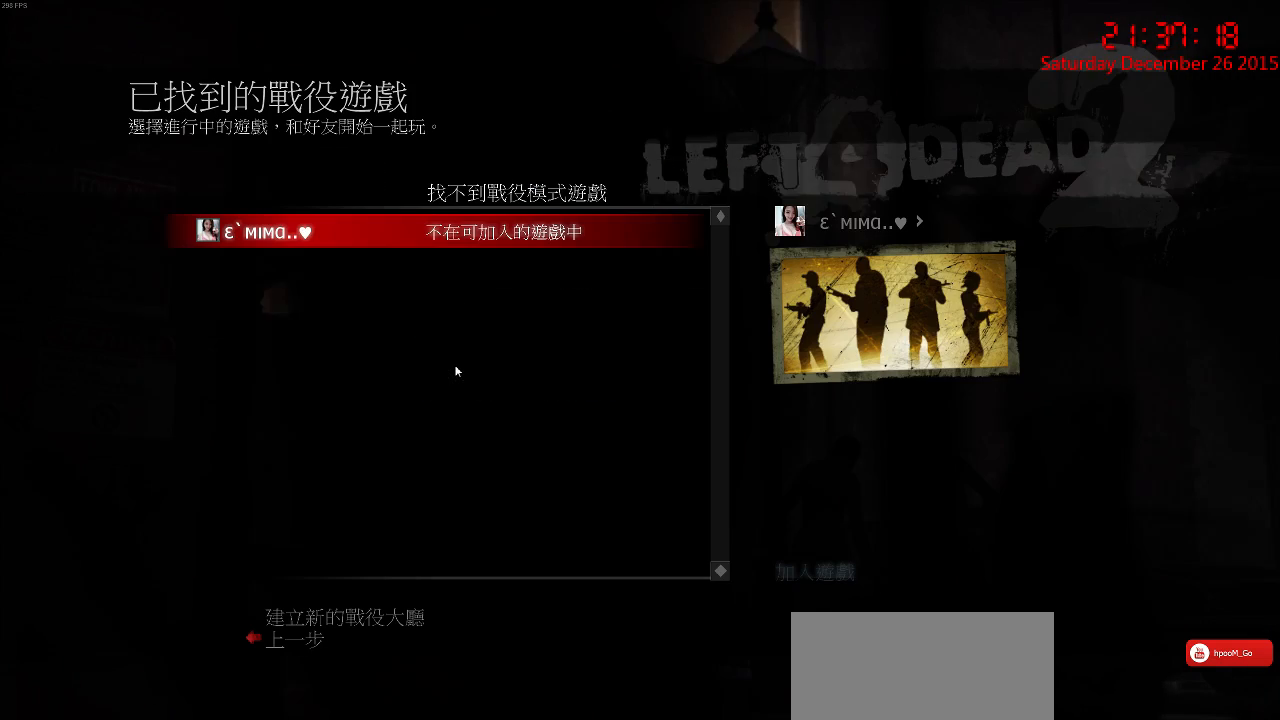
{"keys": [], "mouse": [], "events": [[50, "mouse_left", "up"]]}
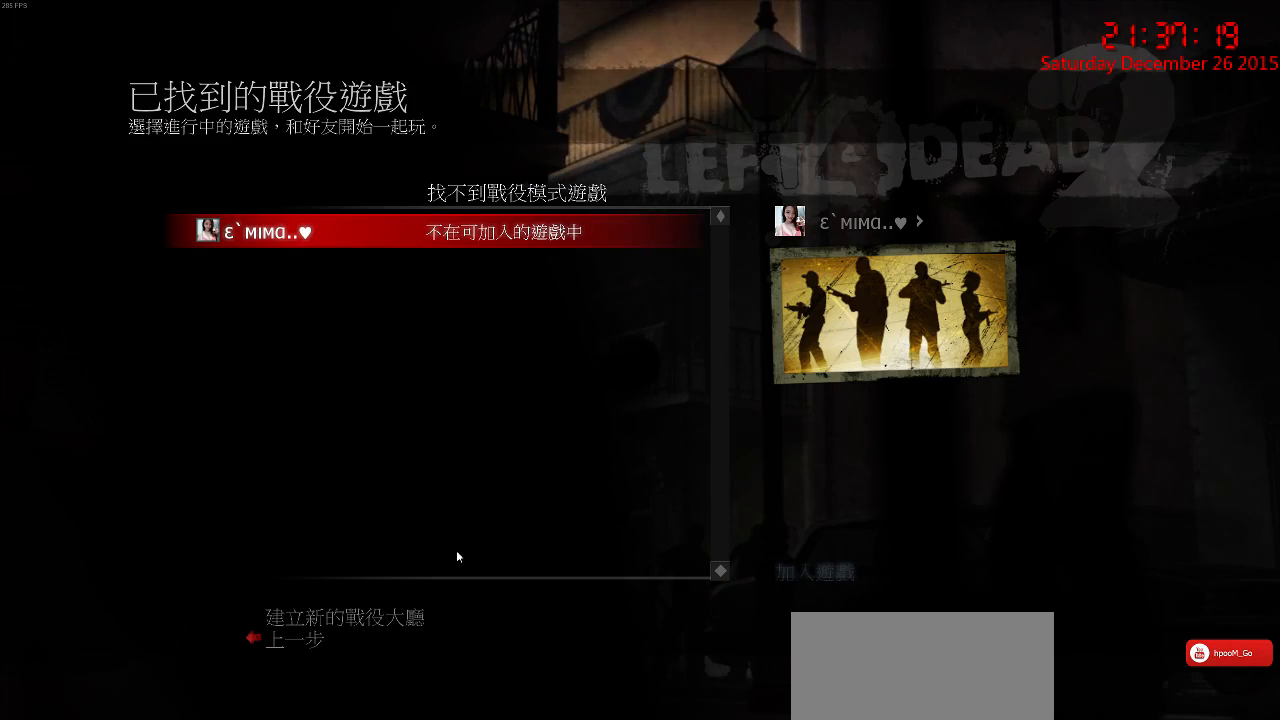
{"keys": [], "mouse": [], "events": [[300, "mouse_left", "down"], [400, "mouse_left", "up"]]}
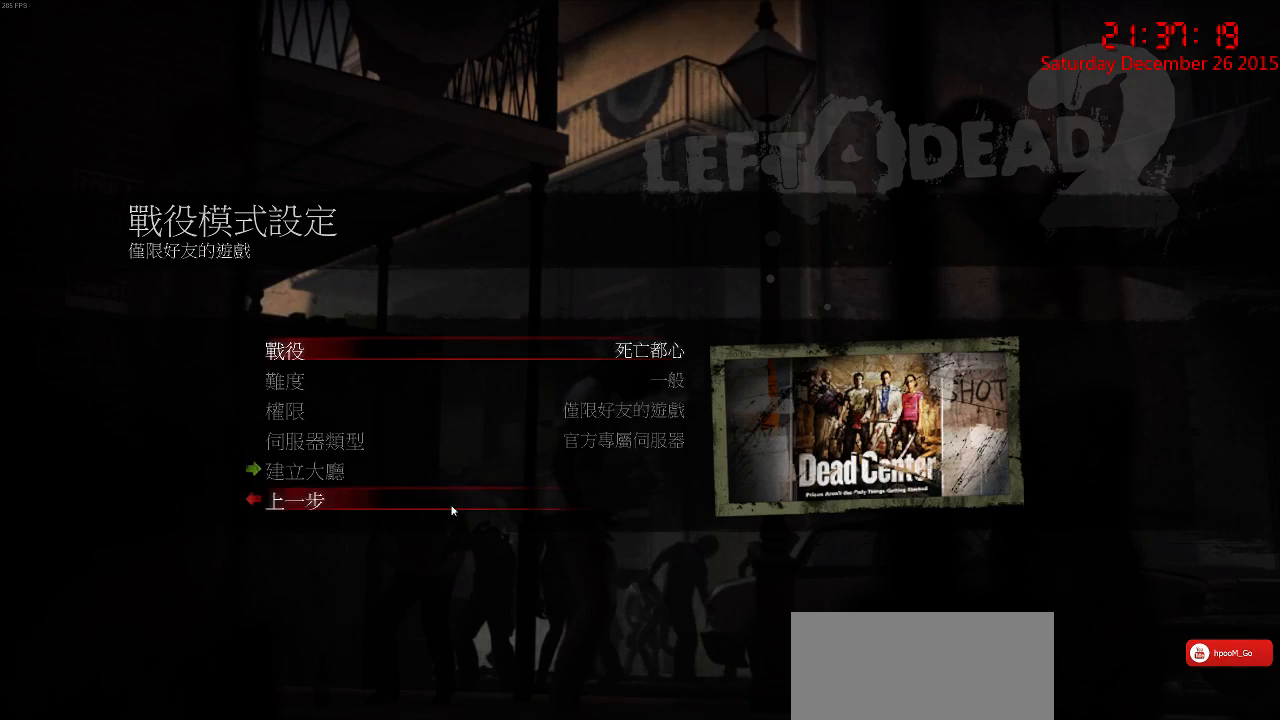
{"keys": [], "mouse": [], "events": []}
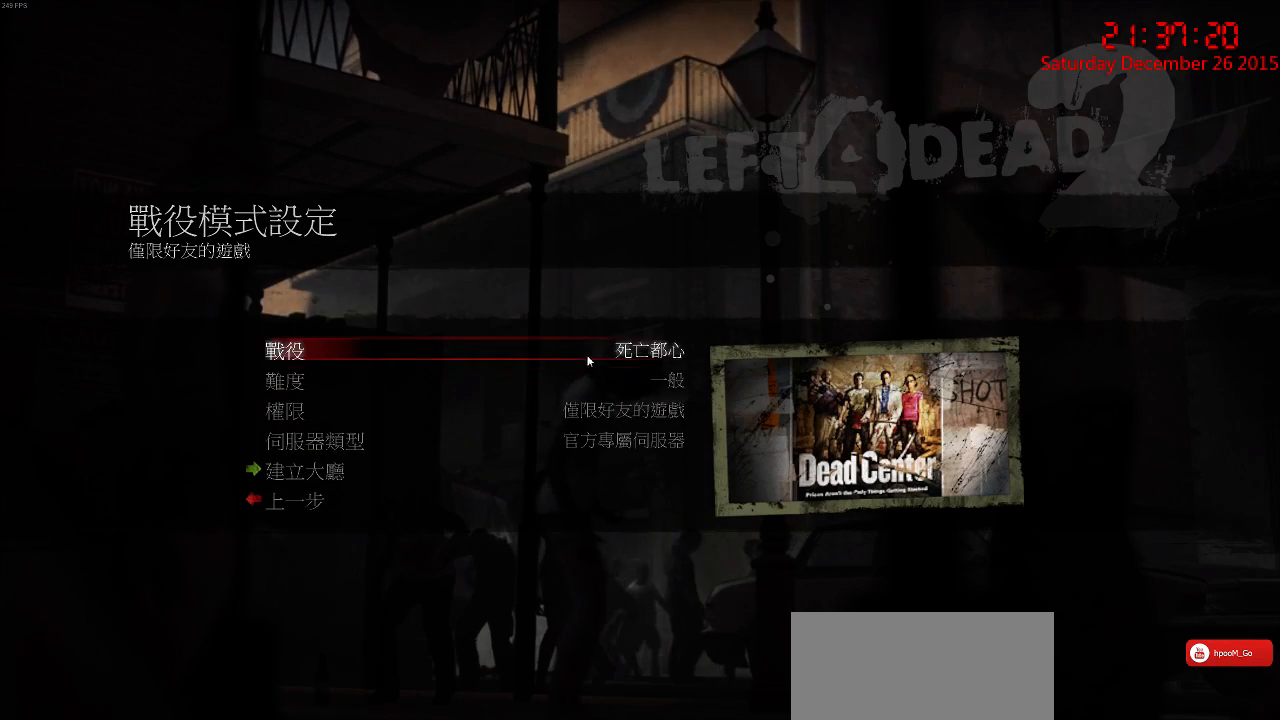
{"keys": [], "mouse": [], "events": [[50, "mouse_left", "down"], [150, "mouse_left", "up"]]}